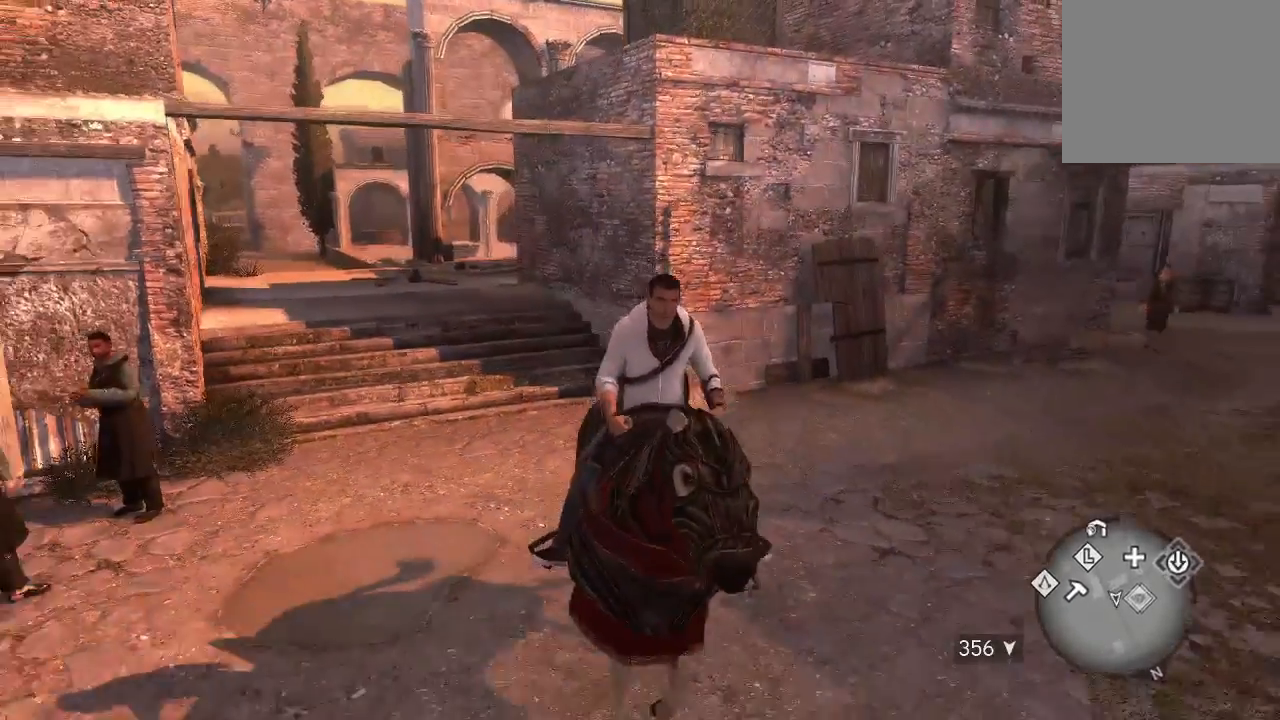
Gameplay with a controller (PlayStation layout); each line is a JSON object with the inputs held at the frame after it. "events" lists button and stick changes between this image and that frame as [ms after this image, input, new state], when the widget could be followed in between. Not read: L3 R3.
{"buttons": [], "left_stick": "down", "right_stick": "center", "events": [[33, "CROSS", "down"], [100, "CROSS", "up"], [167, "right_stick", "right"], [433, "right_stick", "center"]]}
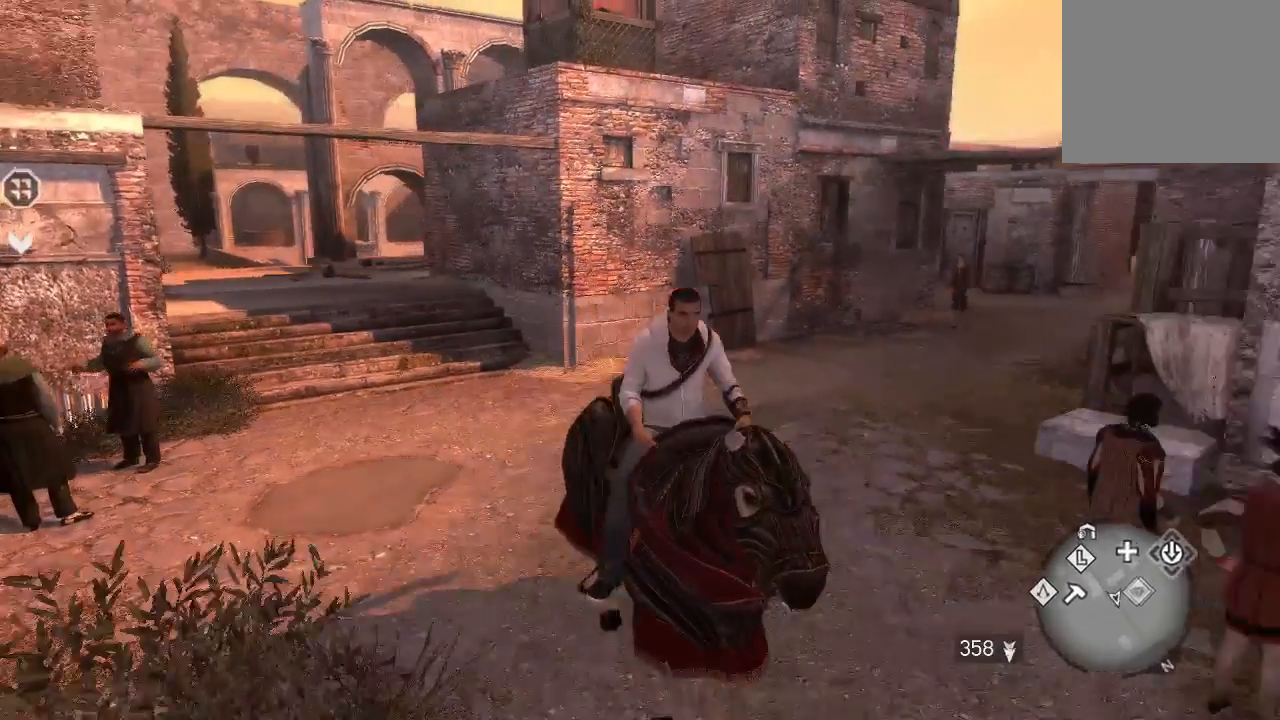
{"buttons": [], "left_stick": "down", "right_stick": "right", "events": [[67, "CROSS", "down"], [67, "R2", "down"], [67, "right_stick", "right"], [133, "CROSS", "up"], [133, "R2", "up"], [233, "right_stick", "center"], [400, "L2", "down"], [467, "L2", "up"], [467, "right_stick", "right"]]}
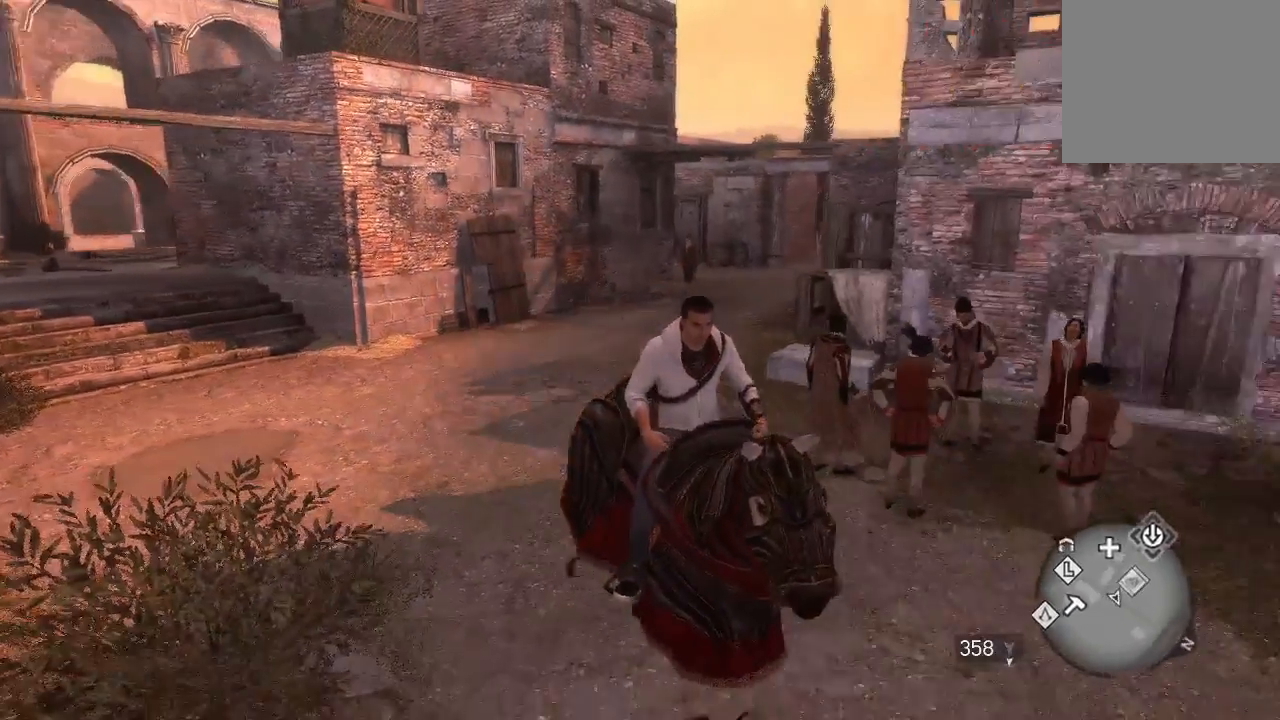
{"buttons": [], "left_stick": "down-left", "right_stick": "center", "events": [[200, "left_stick", "down-left"], [200, "right_stick", "center"]]}
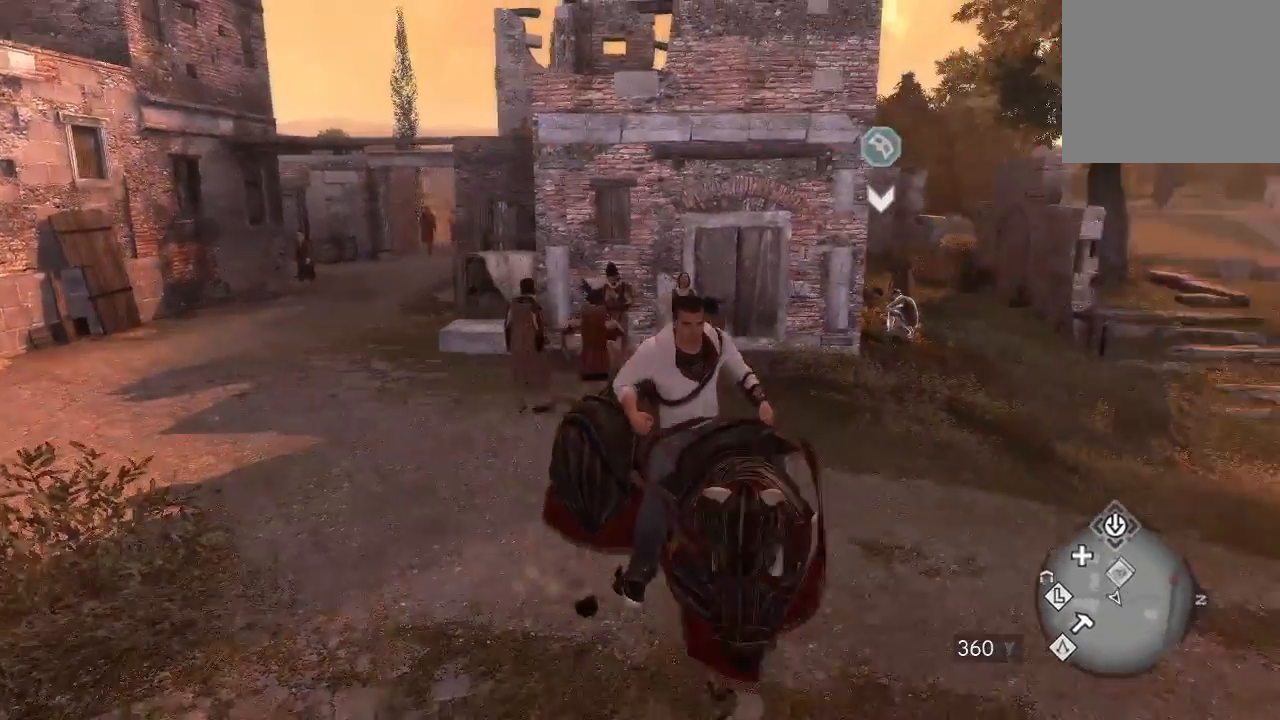
{"buttons": [], "left_stick": "down-left", "right_stick": "center"}
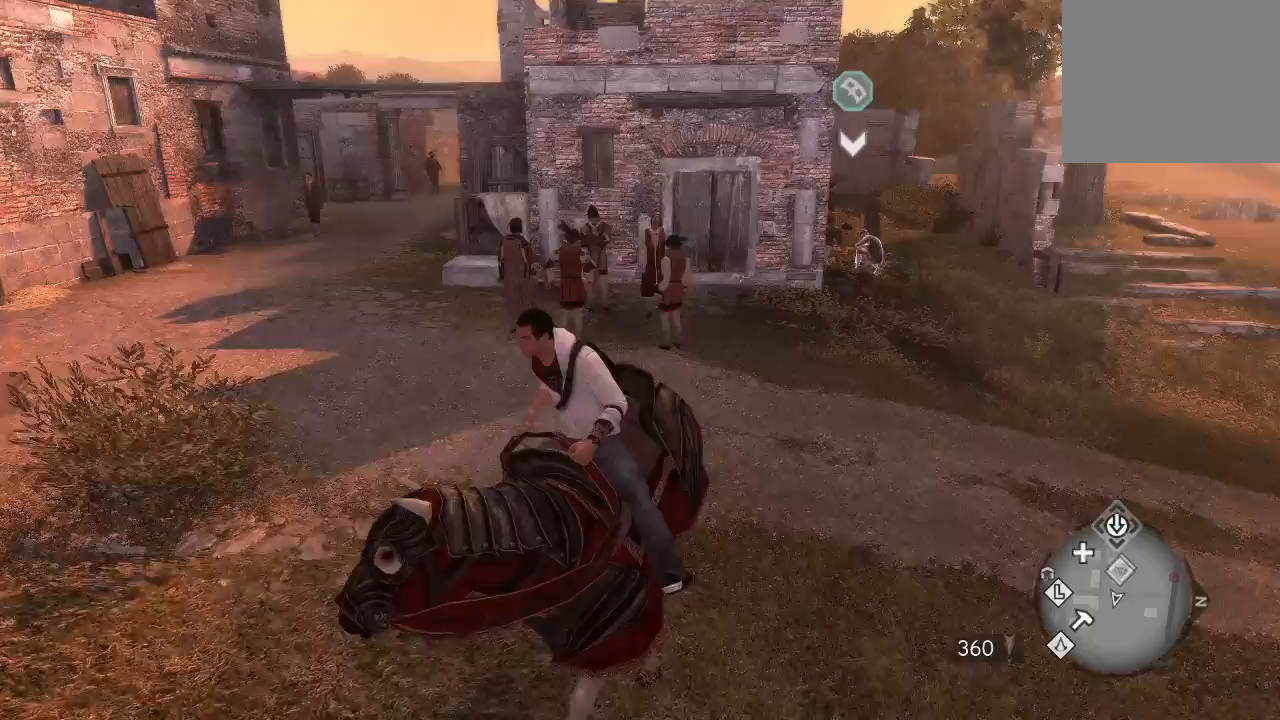
{"buttons": [], "left_stick": "down-left", "right_stick": "down-left", "events": [[433, "right_stick", "down-left"]]}
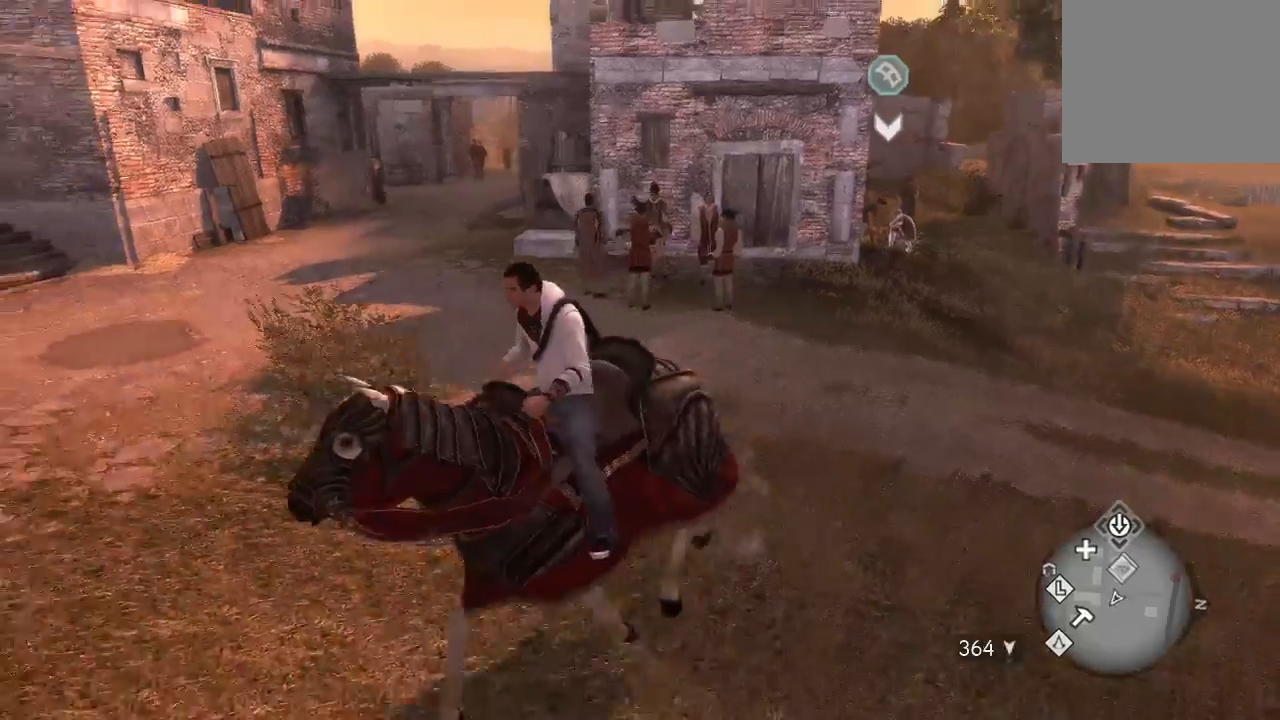
{"buttons": [], "left_stick": "down-left", "right_stick": "left", "events": [[133, "right_stick", "center"], [500, "right_stick", "left"]]}